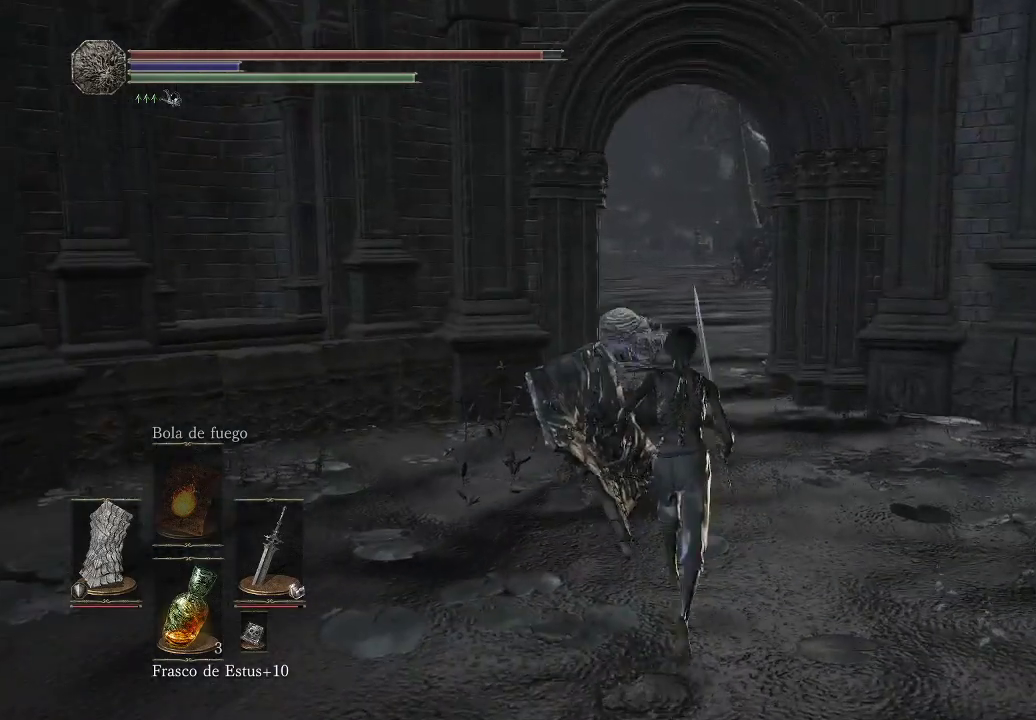
Gameplay with a controller (Xbox layout); each line is a JSON object with the inputs held at the frame after it. "events" lists button and stick changes between this image and that frame as [ms after this image, input, new state], when the widget could be followed in between. Not read: L3 R3.
{"buttons": [], "left_stick": "up", "right_stick": "center", "events": []}
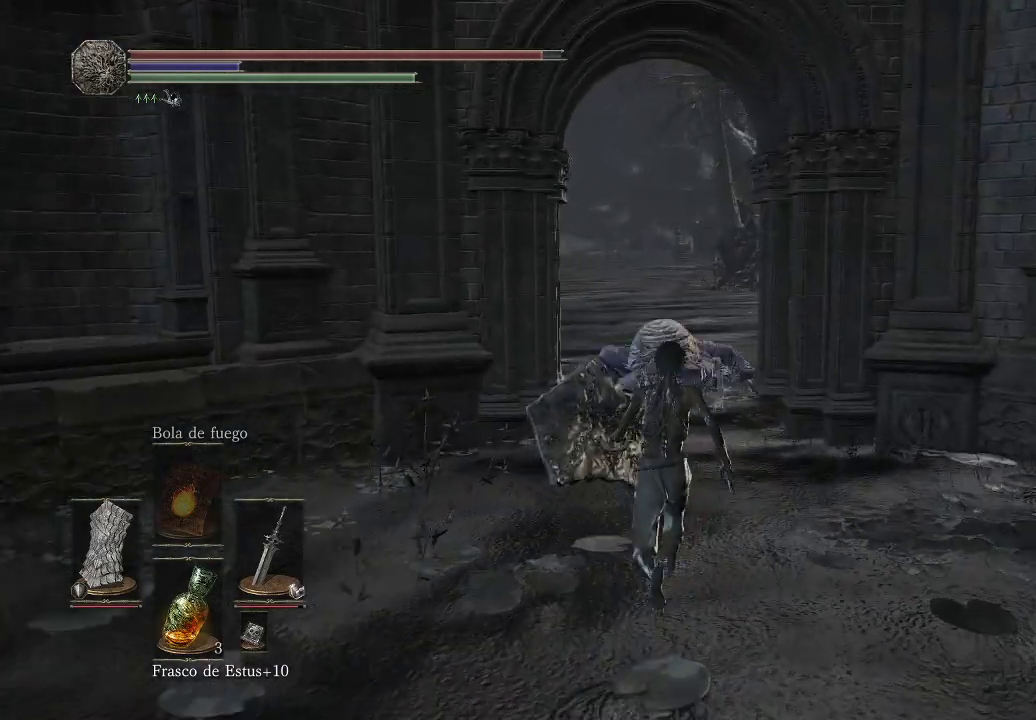
{"buttons": [], "left_stick": "down-right", "right_stick": "center", "events": [[283, "left_stick", "down-right"]]}
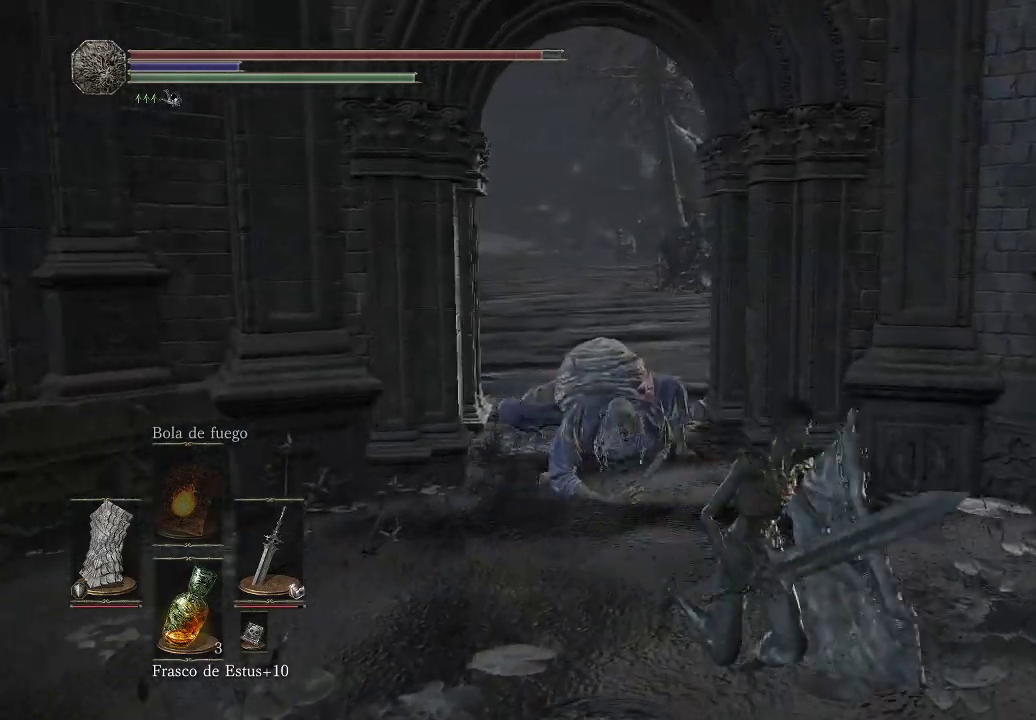
{"buttons": [], "left_stick": "down-left", "right_stick": "center", "events": [[117, "left_stick", "down"], [450, "left_stick", "down-left"]]}
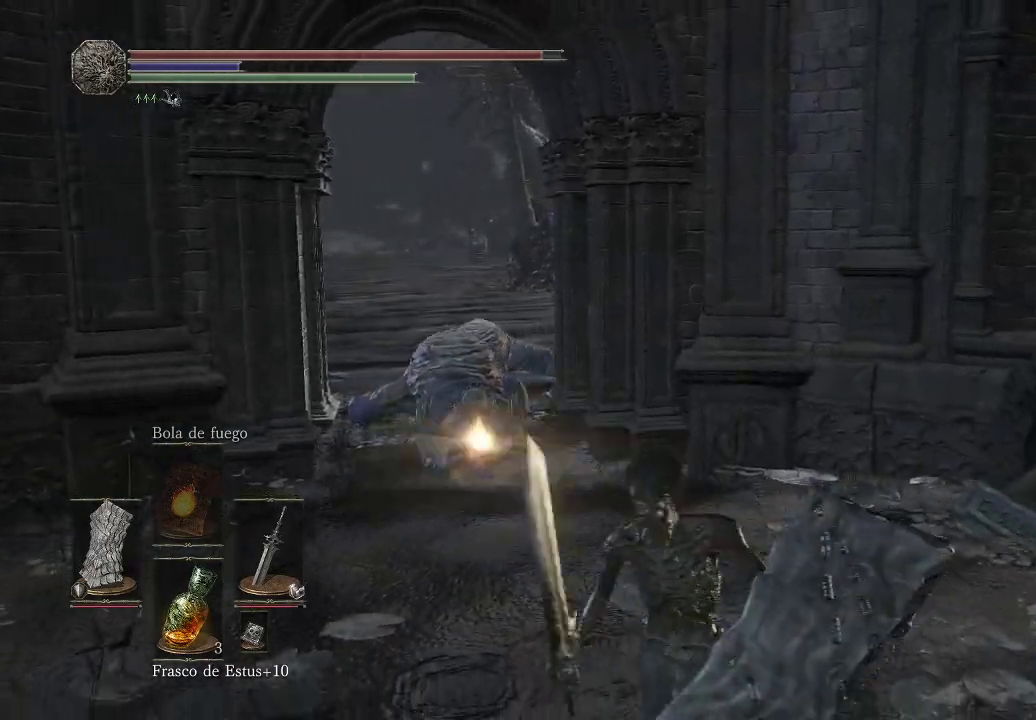
{"buttons": [], "left_stick": "left", "right_stick": "center", "events": [[117, "left_stick", "up-left"], [267, "left_stick", "left"]]}
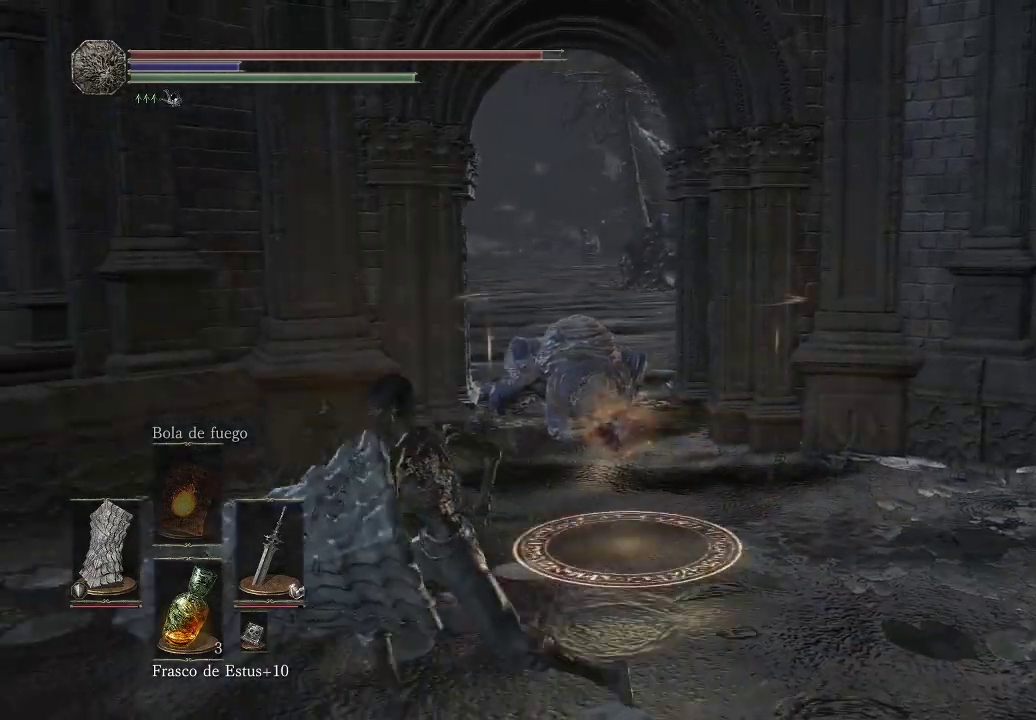
{"buttons": [], "left_stick": "up", "right_stick": "center", "events": [[200, "left_stick", "up"], [317, "B", "down"], [417, "B", "up"]]}
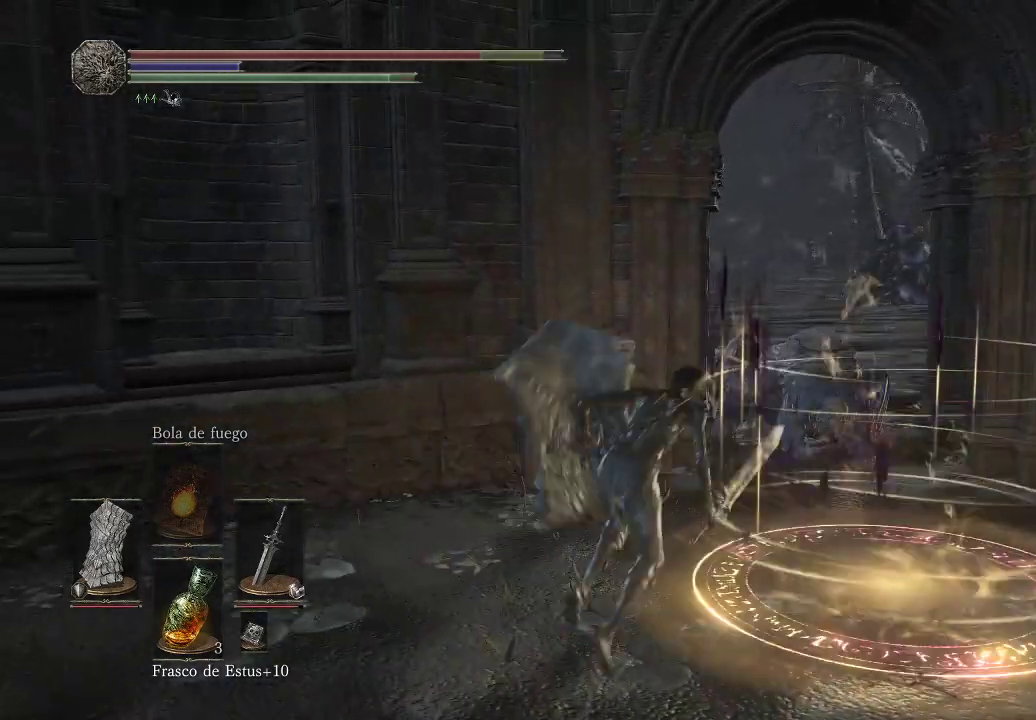
{"buttons": [], "left_stick": "left", "right_stick": "center", "events": [[333, "left_stick", "up-left"], [483, "left_stick", "left"]]}
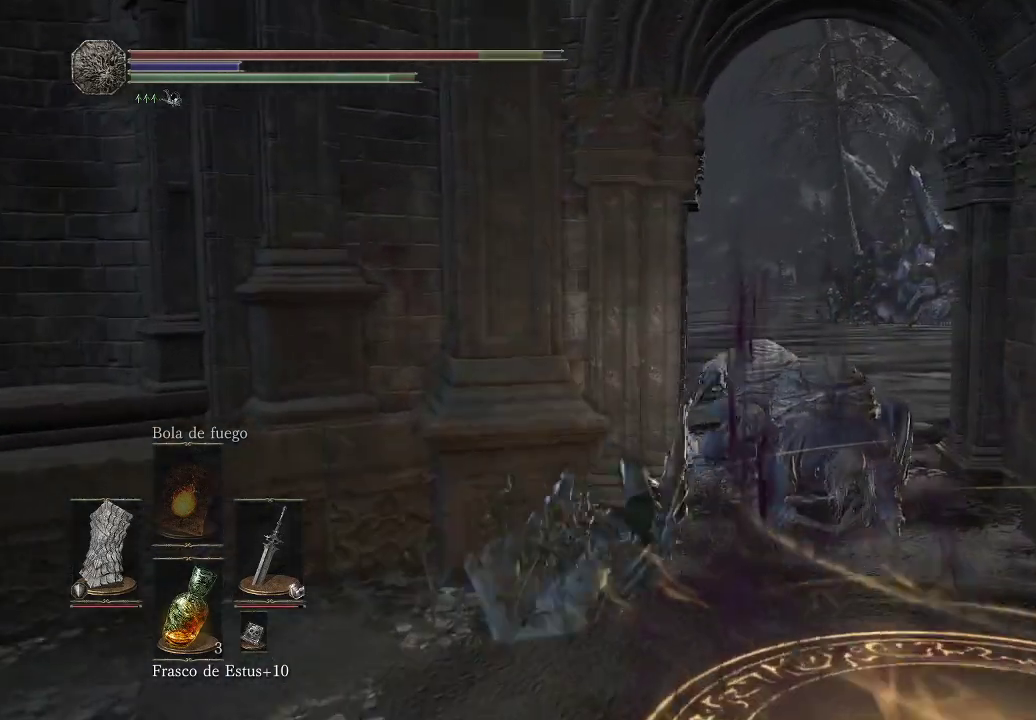
{"buttons": [], "left_stick": "down-left", "right_stick": "center", "events": [[17, "B", "down"], [100, "B", "up"], [167, "B", "down"], [267, "B", "up"], [433, "left_stick", "down-left"]]}
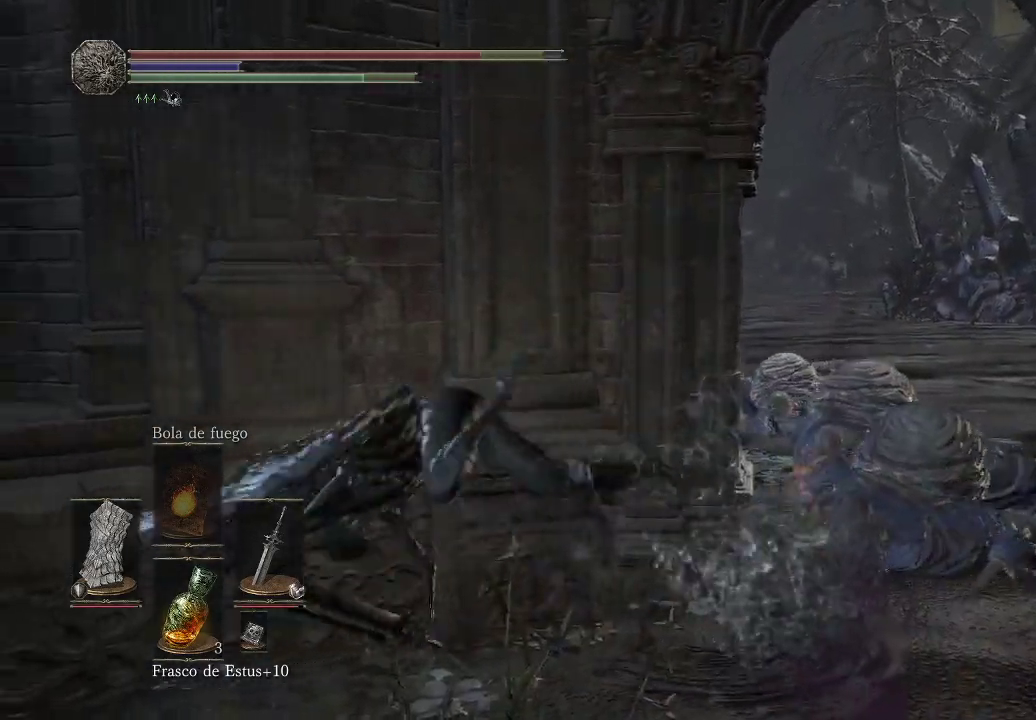
{"buttons": [], "left_stick": "down-left", "right_stick": "center", "events": [[383, "B", "down"], [500, "B", "up"]]}
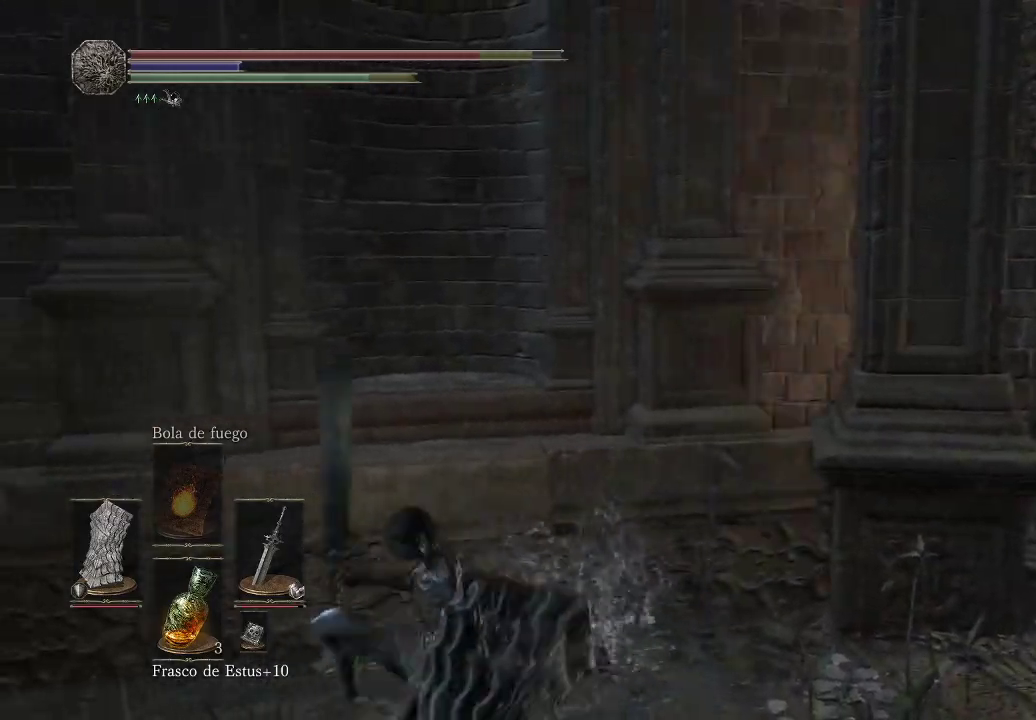
{"buttons": [], "left_stick": "down-left", "right_stick": "right", "events": [[200, "right_stick", "right"]]}
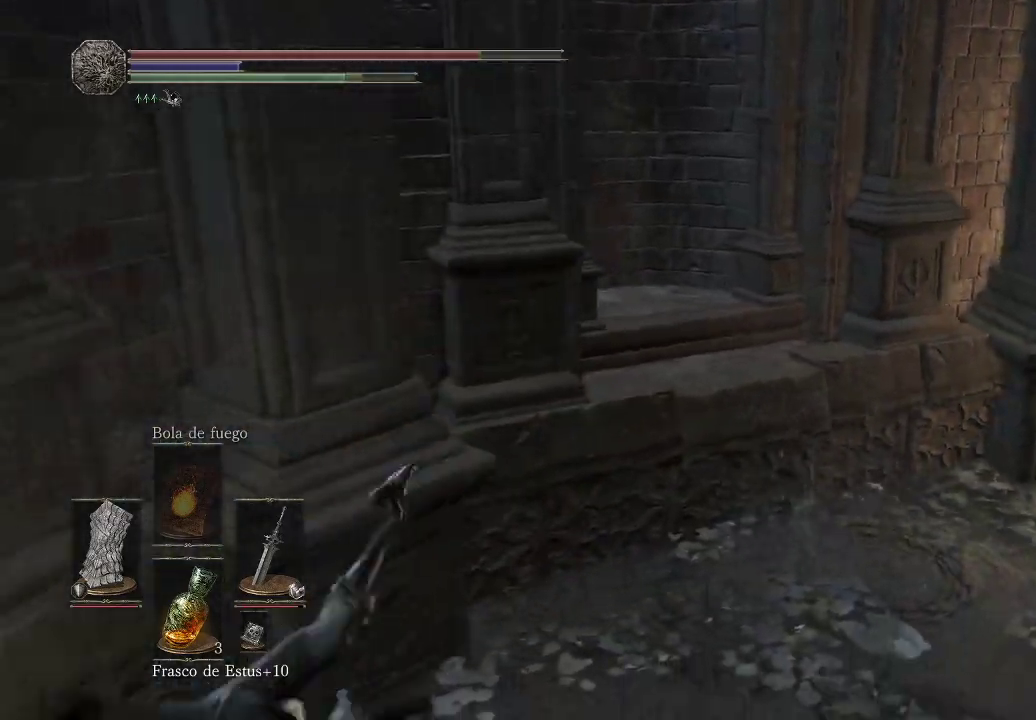
{"buttons": [], "left_stick": "down-right", "right_stick": "center", "events": [[100, "right_stick", "center"], [133, "left_stick", "down-right"], [200, "B", "down"], [267, "B", "up"], [333, "B", "down"], [417, "B", "up"]]}
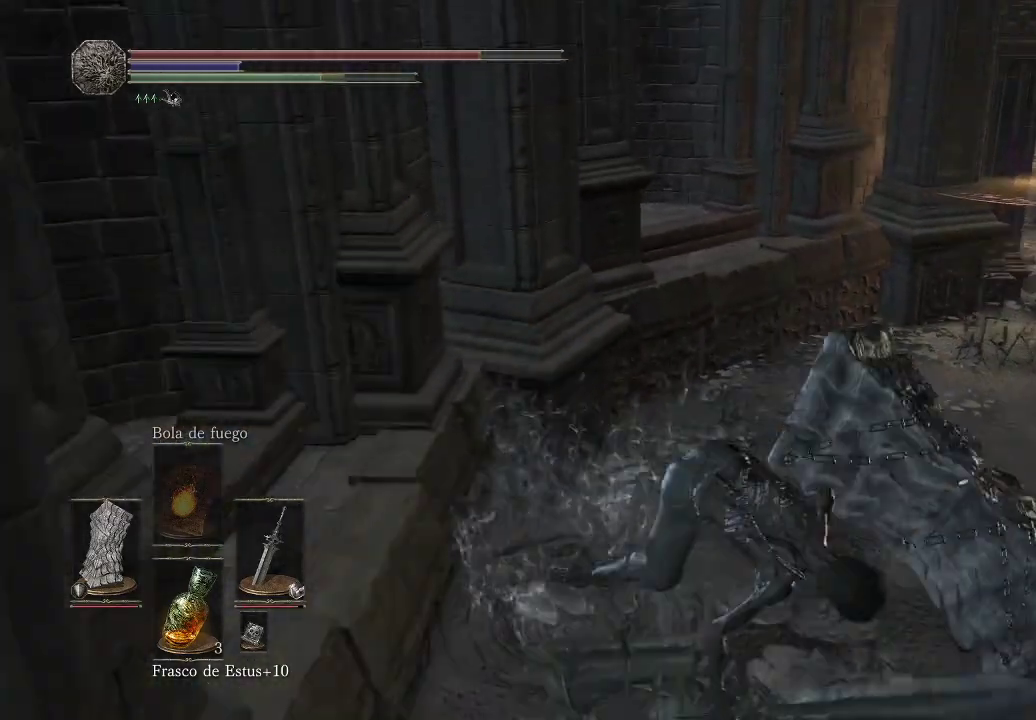
{"buttons": [], "left_stick": "down-right", "right_stick": "center", "events": [[400, "B", "down"], [483, "B", "up"]]}
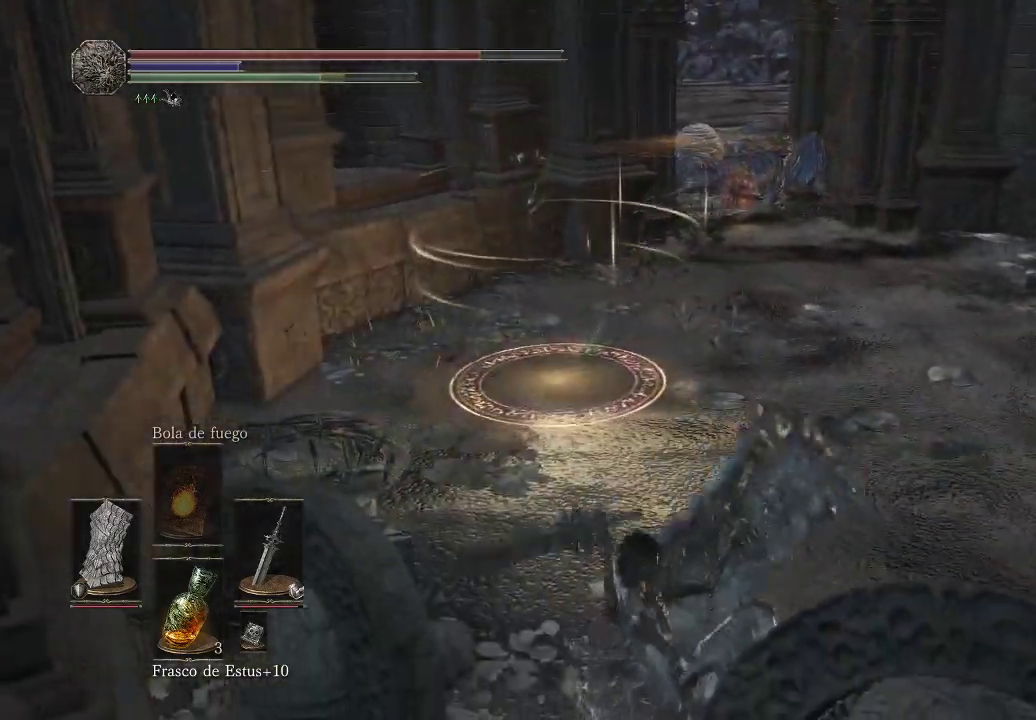
{"buttons": [], "left_stick": "right", "right_stick": "center", "events": [[83, "B", "down"], [150, "B", "up"], [283, "left_stick", "right"]]}
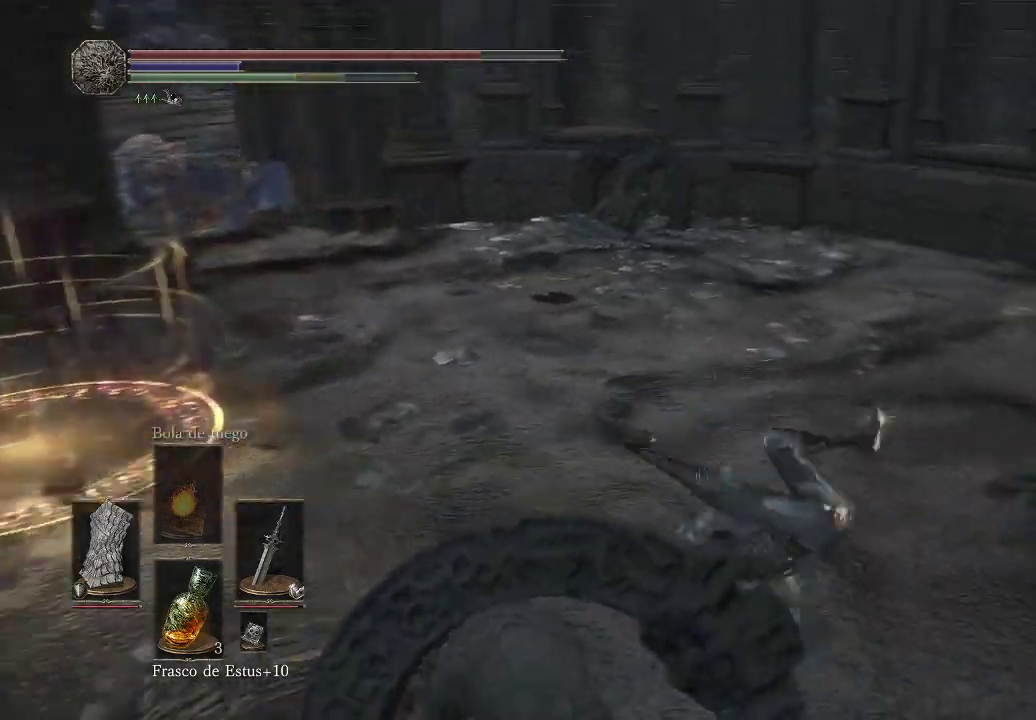
{"buttons": [], "left_stick": "up-right", "right_stick": "center", "events": [[50, "left_stick", "up-right"], [50, "right_stick", "left"], [250, "right_stick", "center"], [350, "B", "down"], [400, "B", "up"]]}
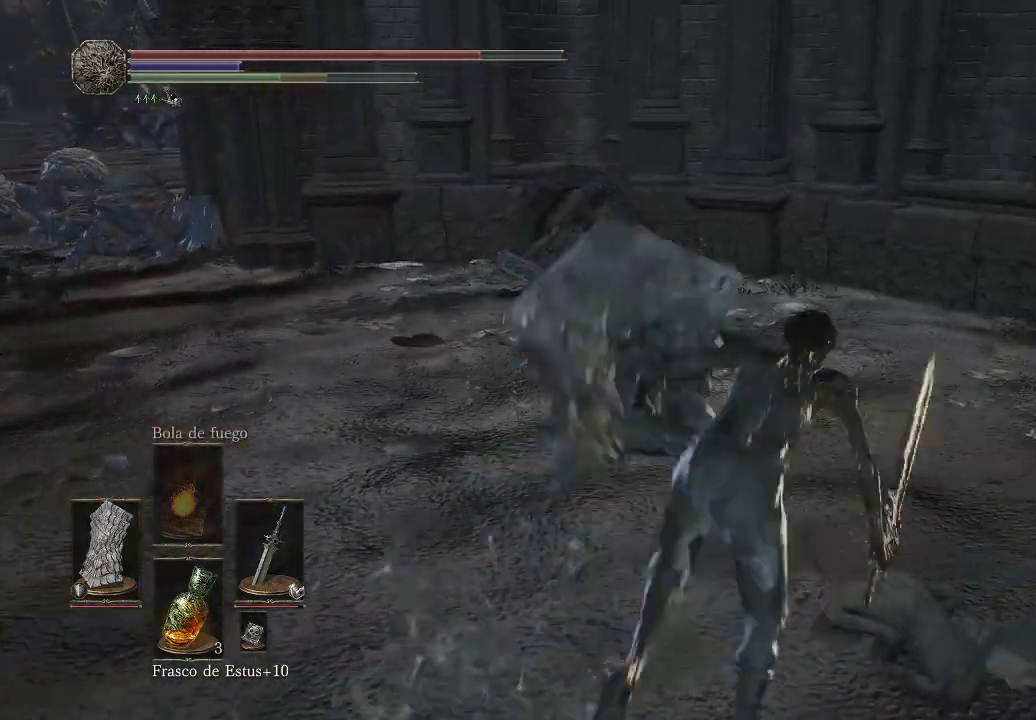
{"buttons": [], "left_stick": "up-right", "right_stick": "center", "events": [[67, "right_stick", "left"], [467, "right_stick", "center"]]}
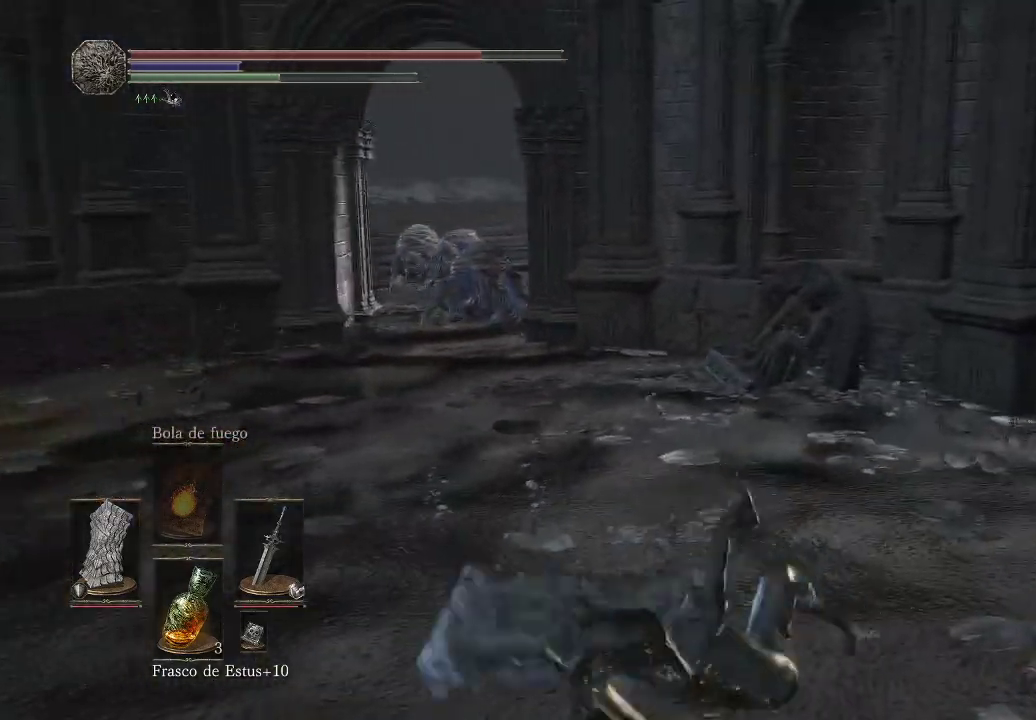
{"buttons": [], "left_stick": "up", "right_stick": "center", "events": [[83, "right_stick", "left"], [283, "right_stick", "center"], [500, "left_stick", "up"]]}
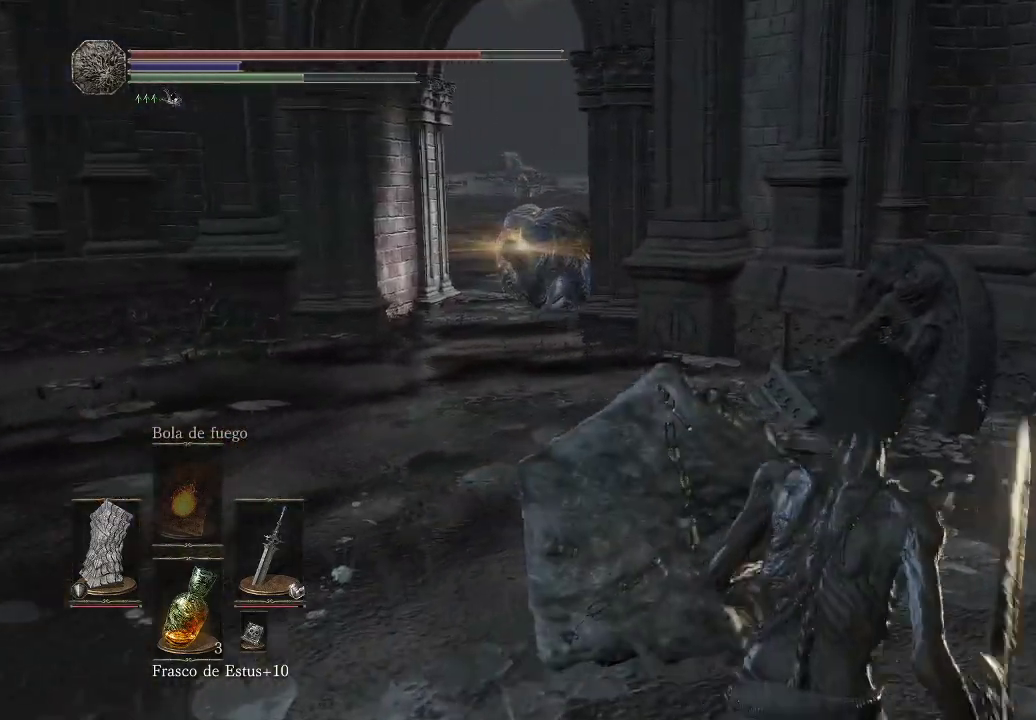
{"buttons": [], "left_stick": "up-right", "right_stick": "center", "events": [[200, "B", "down"], [200, "left_stick", "up-right"], [283, "B", "up"]]}
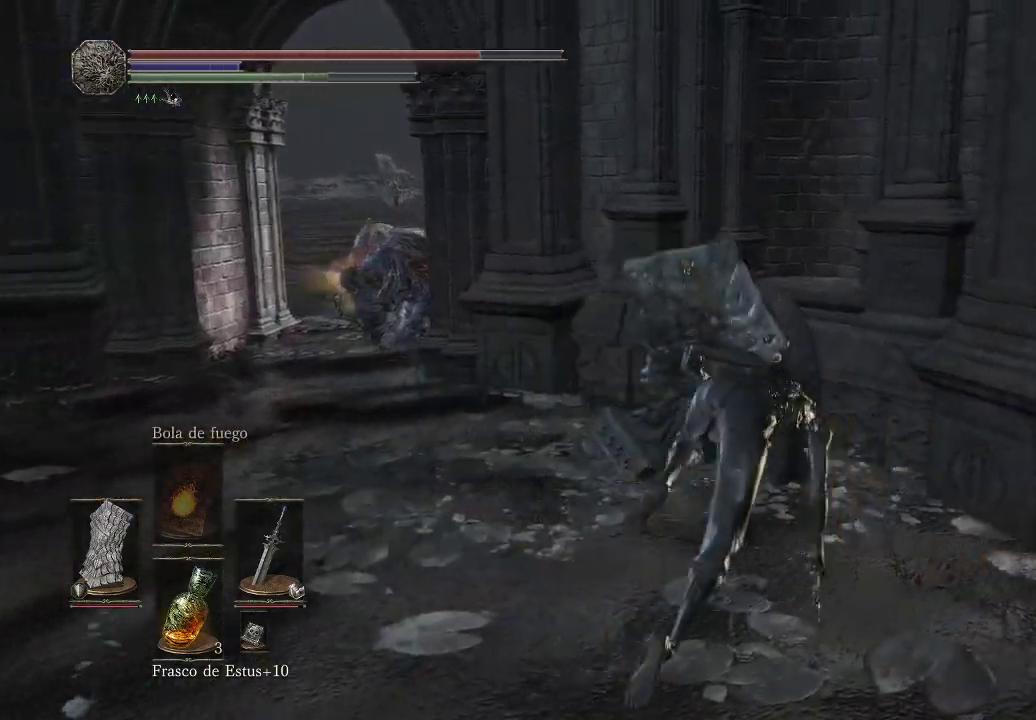
{"buttons": [], "left_stick": "left", "right_stick": "center", "events": [[67, "left_stick", "up-left"], [183, "left_stick", "left"]]}
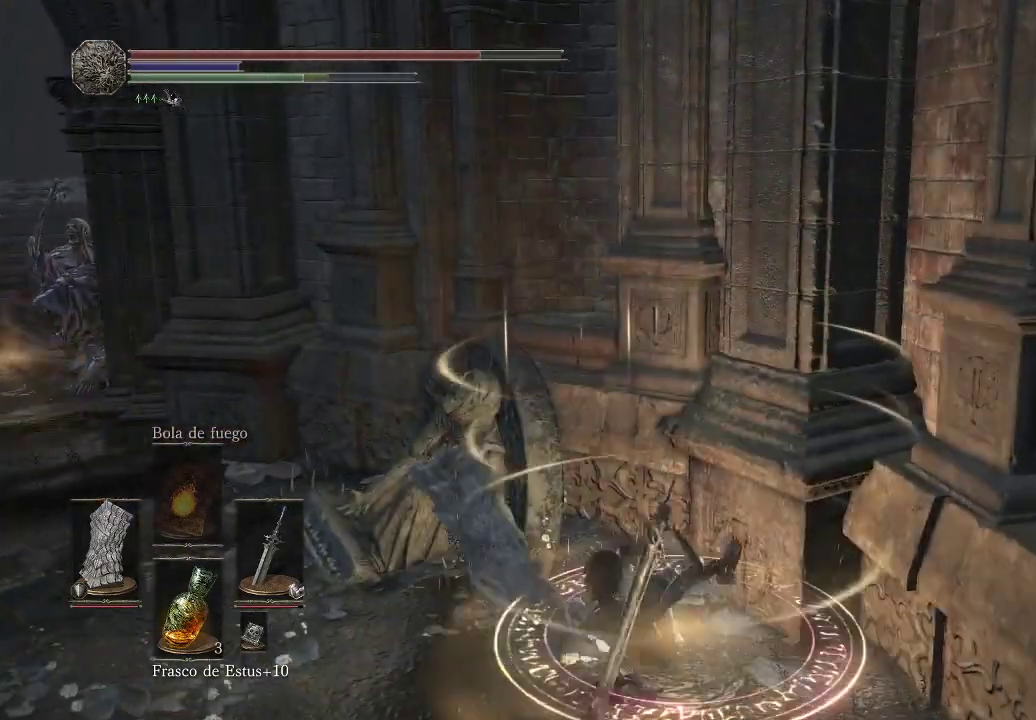
{"buttons": [], "left_stick": "left", "right_stick": "center", "events": [[83, "B", "down"], [183, "B", "up"], [250, "B", "down"], [333, "B", "up"]]}
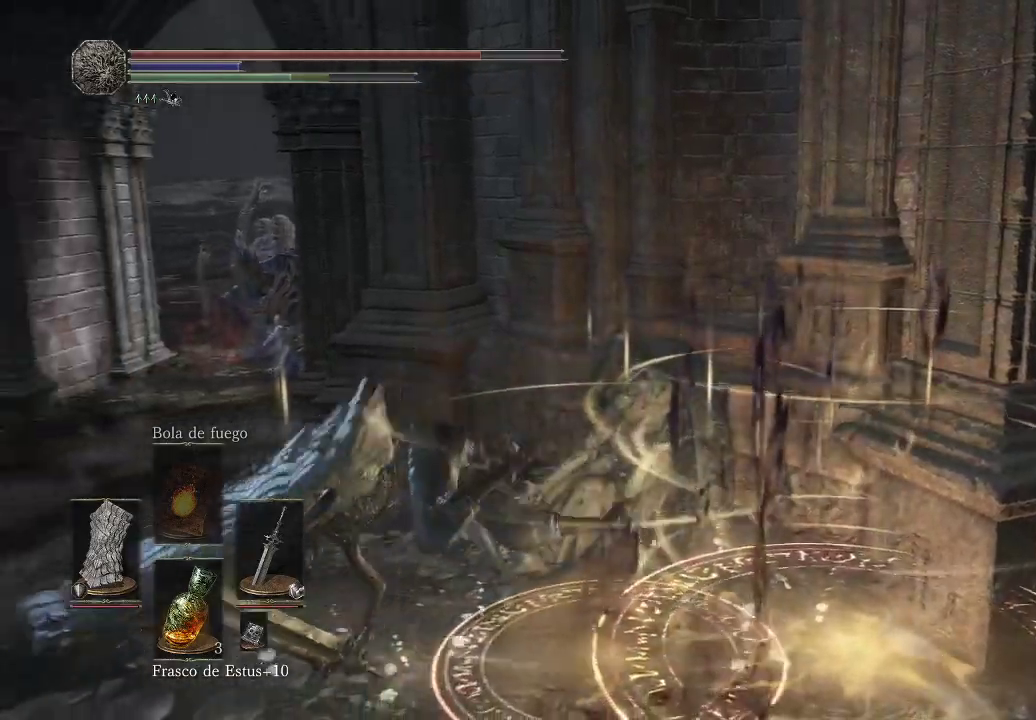
{"buttons": ["B"], "left_stick": "left", "right_stick": "center", "events": [[400, "B", "down"]]}
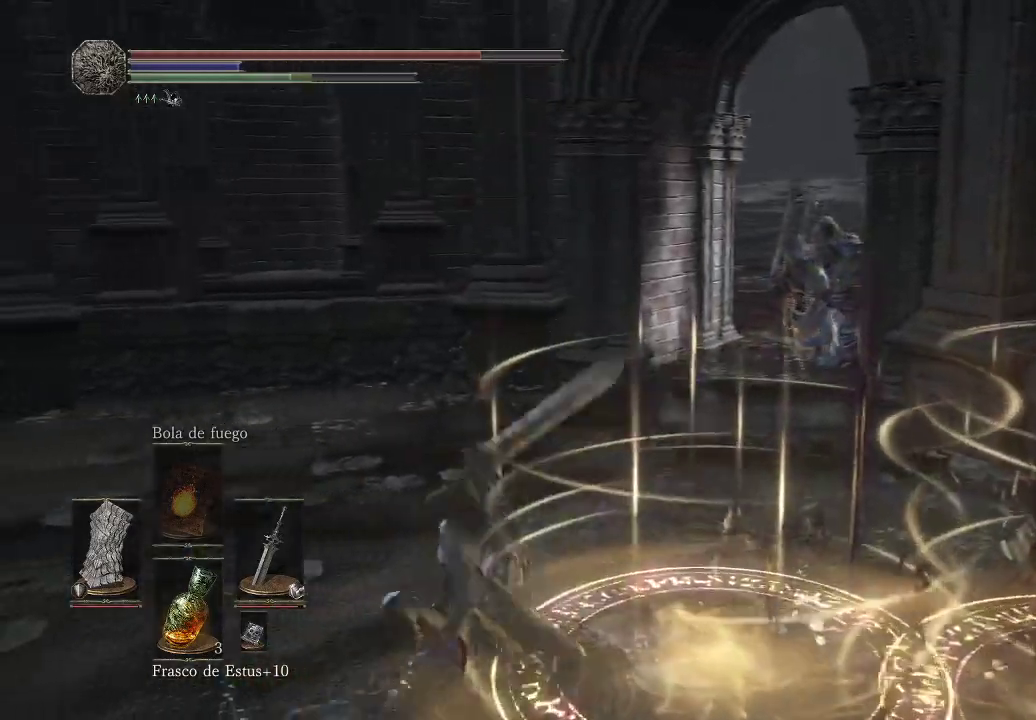
{"buttons": [], "left_stick": "up", "right_stick": "down-right", "events": [[17, "B", "up"], [417, "right_stick", "down-right"], [500, "left_stick", "up"]]}
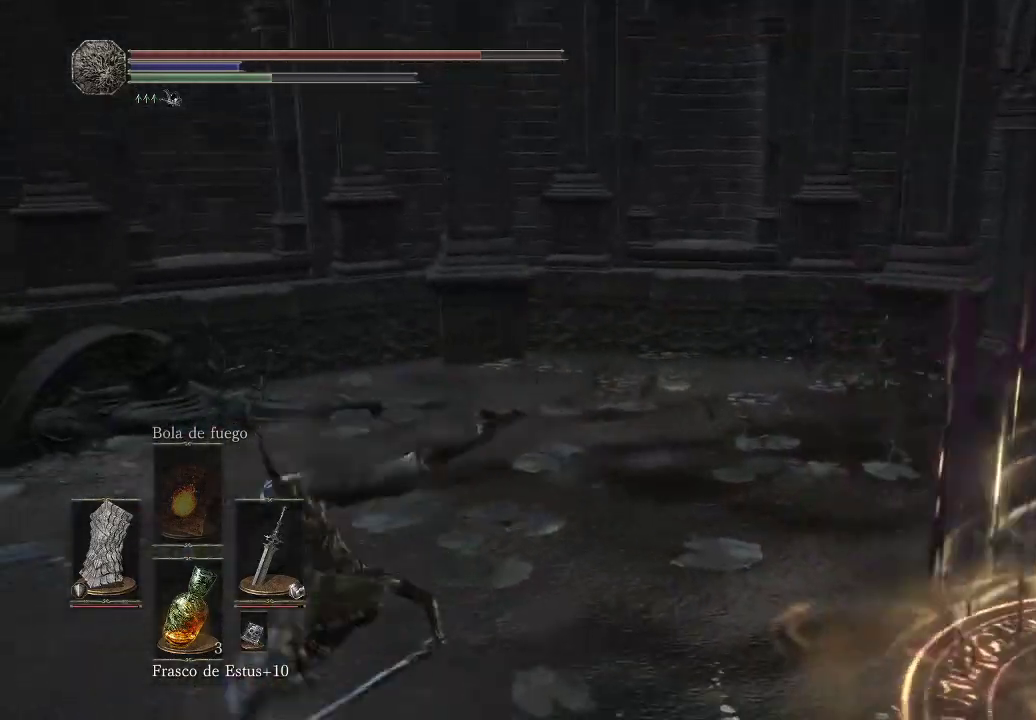
{"buttons": [], "left_stick": "up-right", "right_stick": "center", "events": [[150, "right_stick", "center"], [200, "left_stick", "up-right"], [250, "B", "down"], [317, "B", "up"]]}
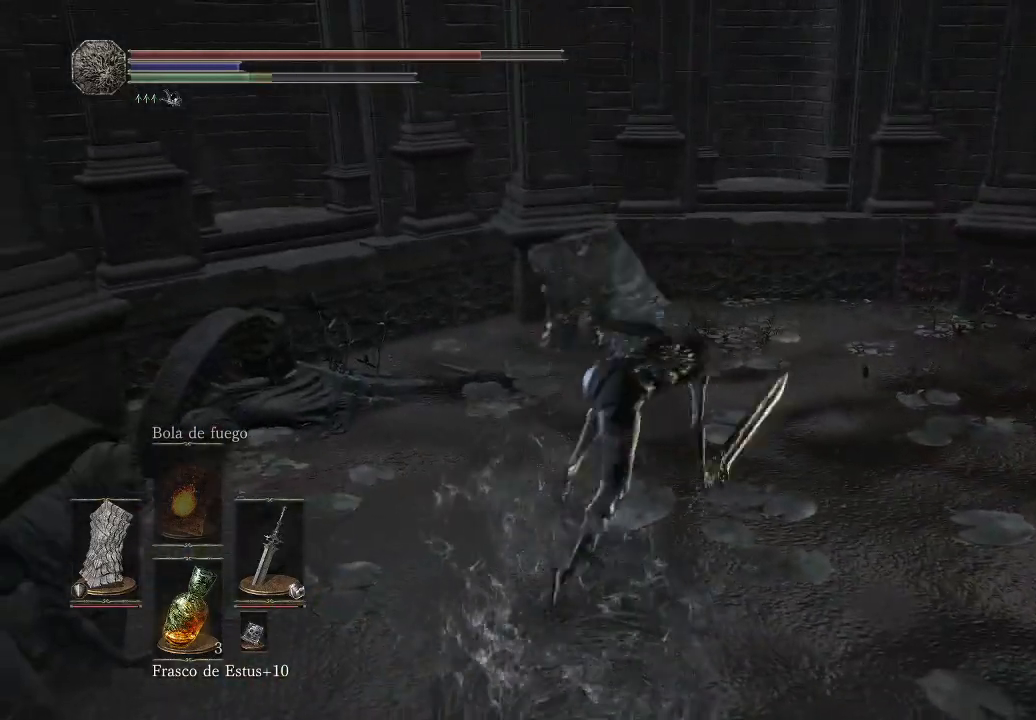
{"buttons": ["B"], "left_stick": "up-right", "right_stick": "center", "events": [[67, "right_stick", "right"], [350, "right_stick", "center"], [450, "B", "down"]]}
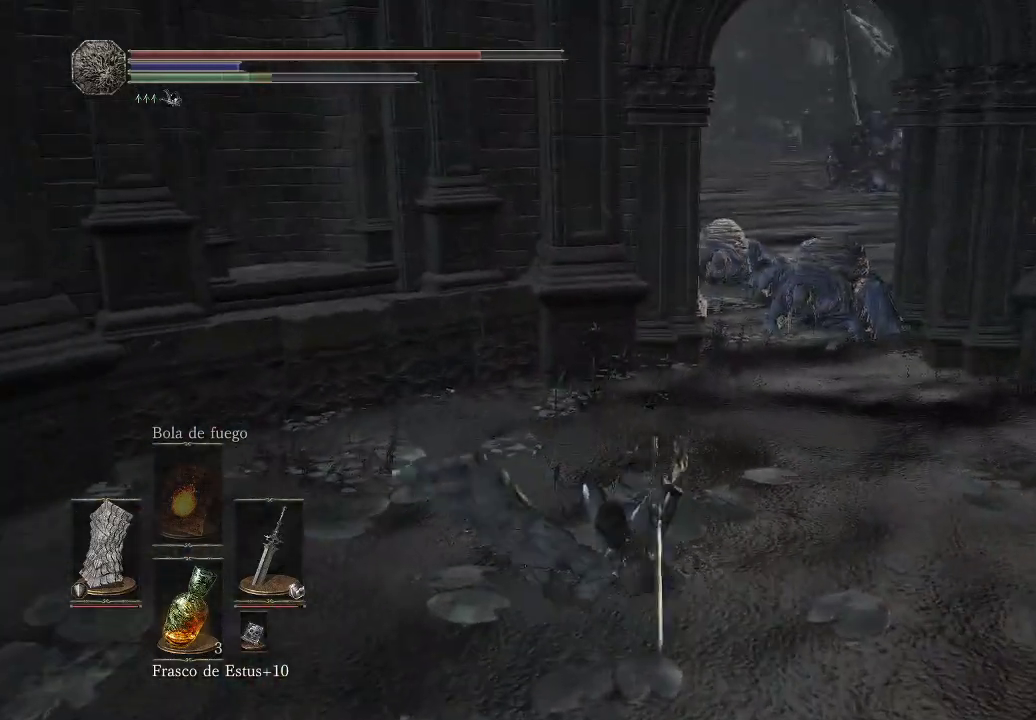
{"buttons": [], "left_stick": "up-right", "right_stick": "center", "events": [[33, "B", "up"], [33, "left_stick", "up"], [83, "B", "down"], [167, "B", "up"], [183, "left_stick", "up-right"]]}
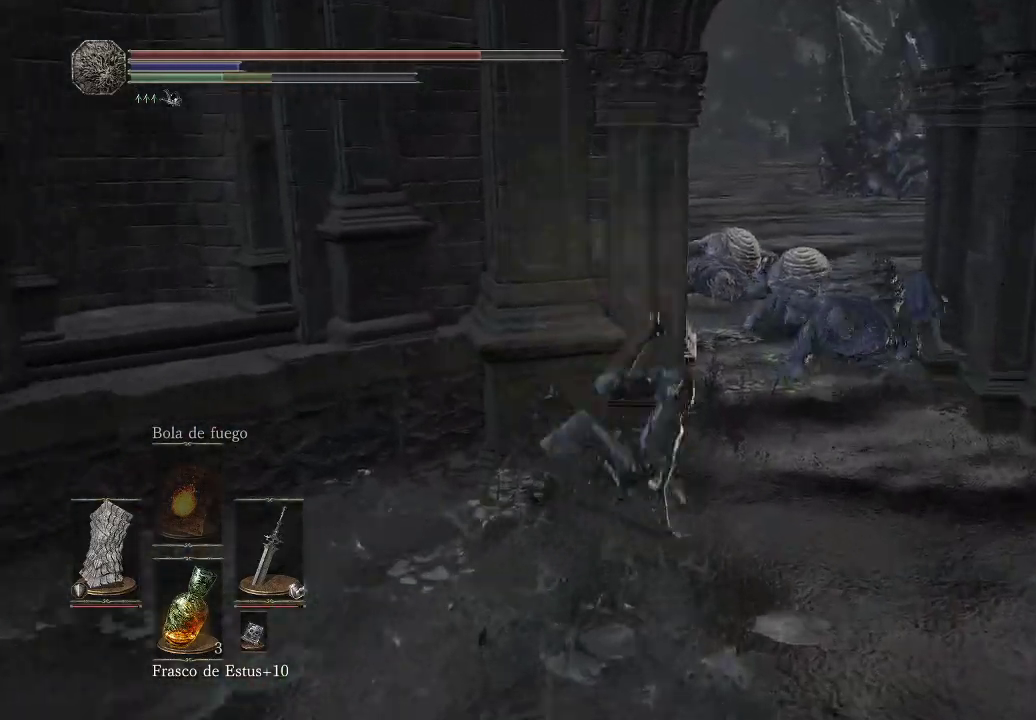
{"buttons": [], "left_stick": "up", "right_stick": "center", "events": [[50, "B", "down"], [117, "B", "up"], [183, "B", "down"], [267, "B", "up"], [333, "B", "down"], [383, "B", "up"], [383, "left_stick", "up"]]}
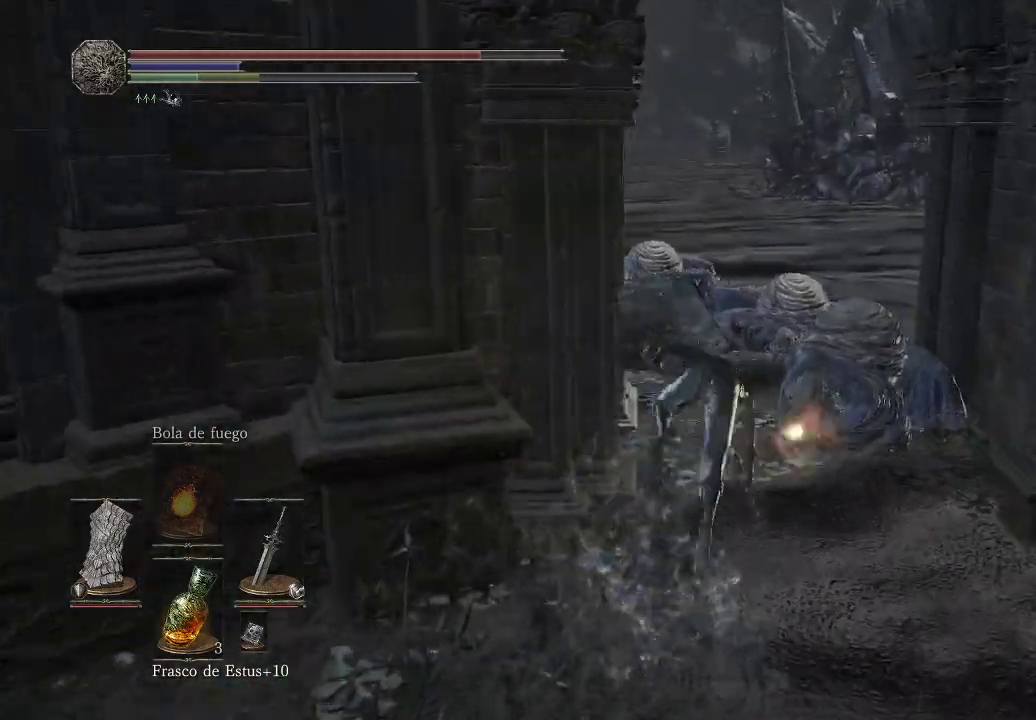
{"buttons": [], "left_stick": "up-left", "right_stick": "center", "events": [[100, "B", "down"], [100, "left_stick", "up-left"], [200, "B", "up"], [250, "B", "down"], [317, "B", "up"], [383, "B", "down"], [450, "B", "up"]]}
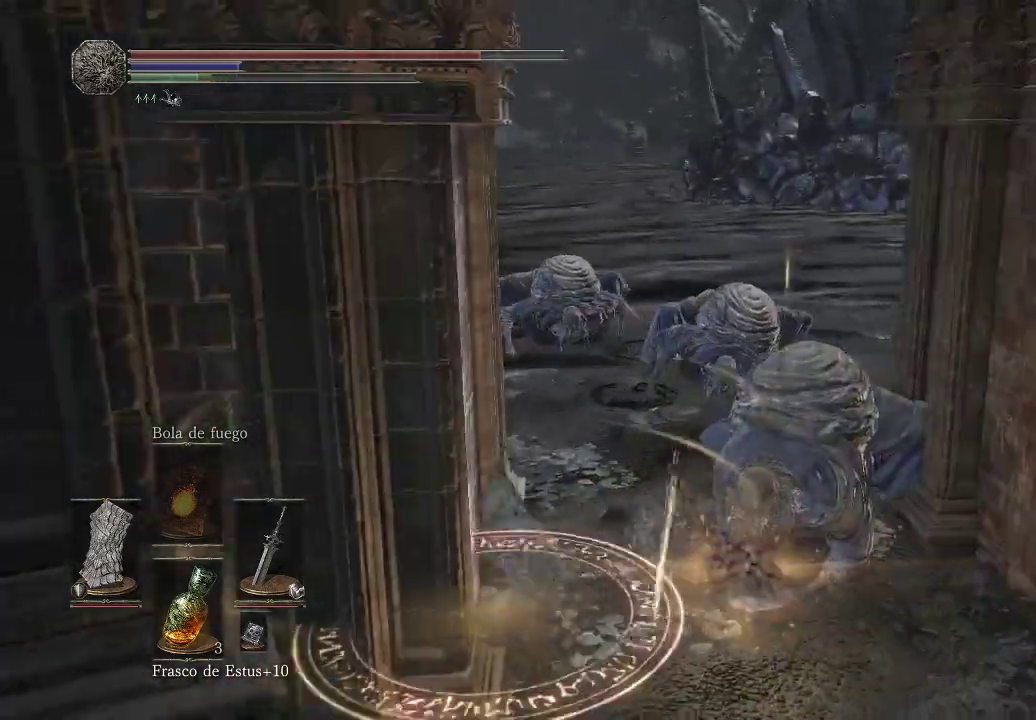
{"buttons": ["B"], "left_stick": "up-left", "right_stick": "center", "events": [[17, "B", "down"], [83, "B", "up"], [150, "B", "down"], [150, "left_stick", "up"], [233, "B", "up"], [300, "B", "down"], [367, "B", "up"], [383, "left_stick", "up-left"], [450, "B", "down"]]}
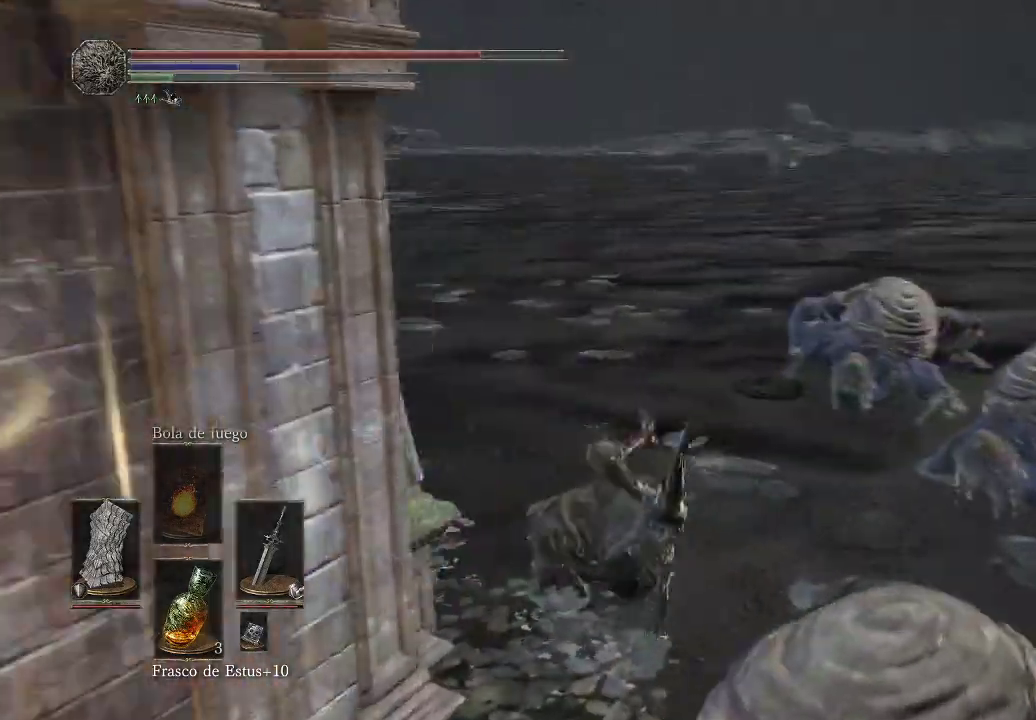
{"buttons": [], "left_stick": "up-left", "right_stick": "center", "events": [[83, "B", "up"], [117, "B", "down"], [200, "B", "up"], [250, "B", "down"], [250, "left_stick", "up"], [333, "B", "up"], [417, "B", "down"], [433, "left_stick", "up-left"], [467, "B", "up"]]}
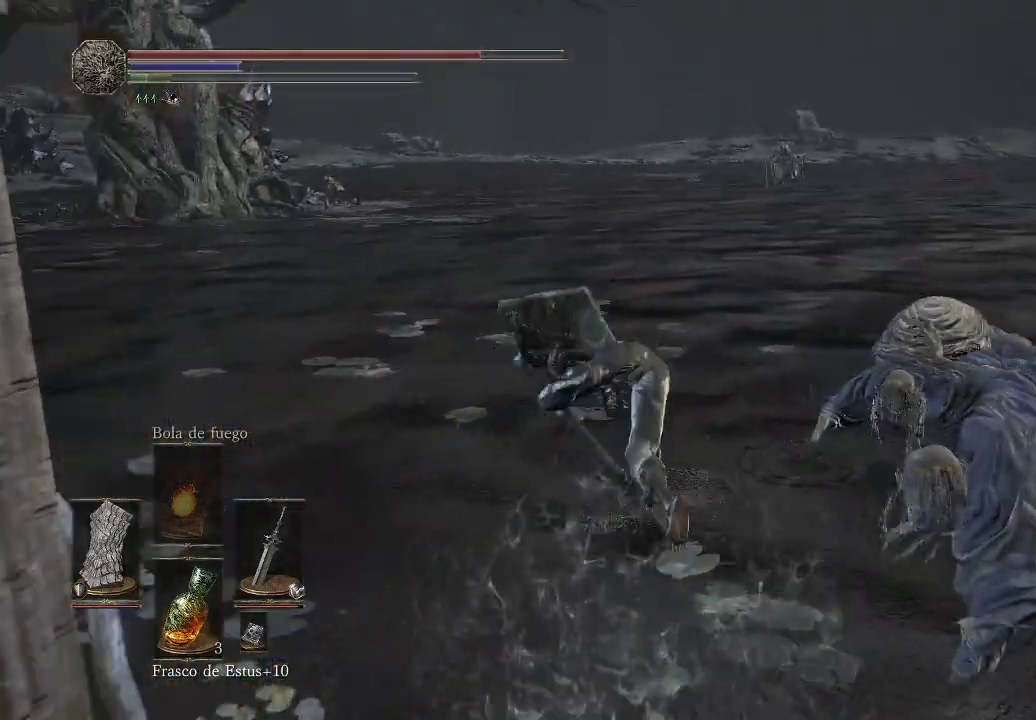
{"buttons": ["B"], "left_stick": "up-left", "right_stick": "center", "events": [[50, "B", "down"], [133, "B", "up"], [183, "B", "down"], [267, "B", "up"], [333, "B", "down"], [400, "B", "up"], [483, "B", "down"]]}
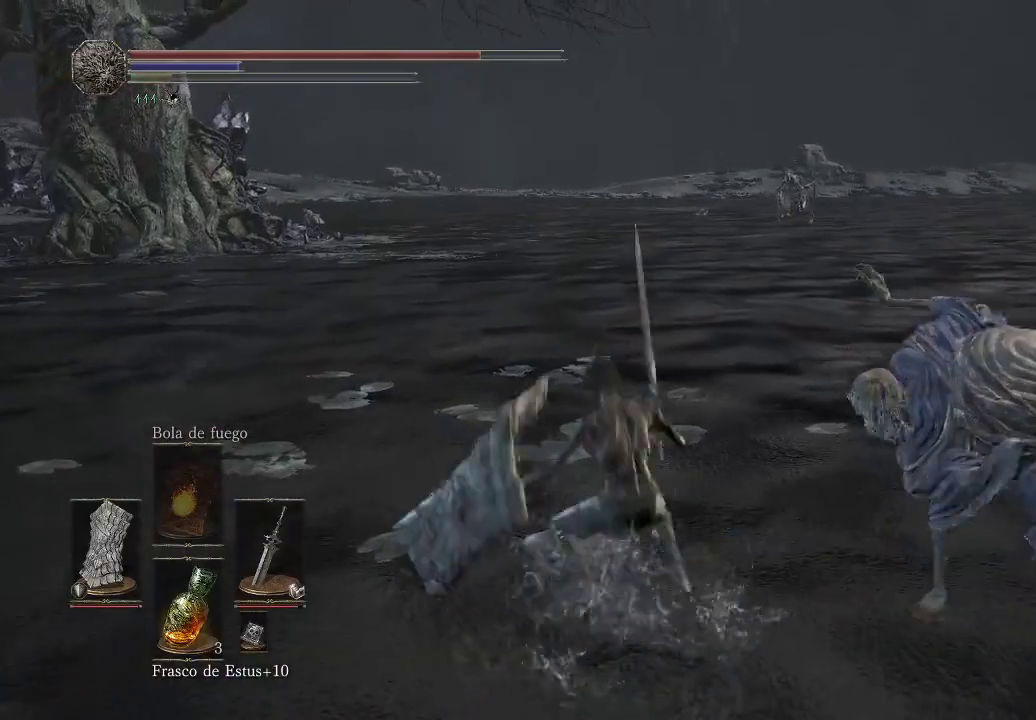
{"buttons": ["B"], "left_stick": "up-left", "right_stick": "center", "events": [[50, "B", "up"], [100, "B", "down"], [183, "B", "up"], [250, "B", "down"], [333, "B", "up"], [483, "B", "down"]]}
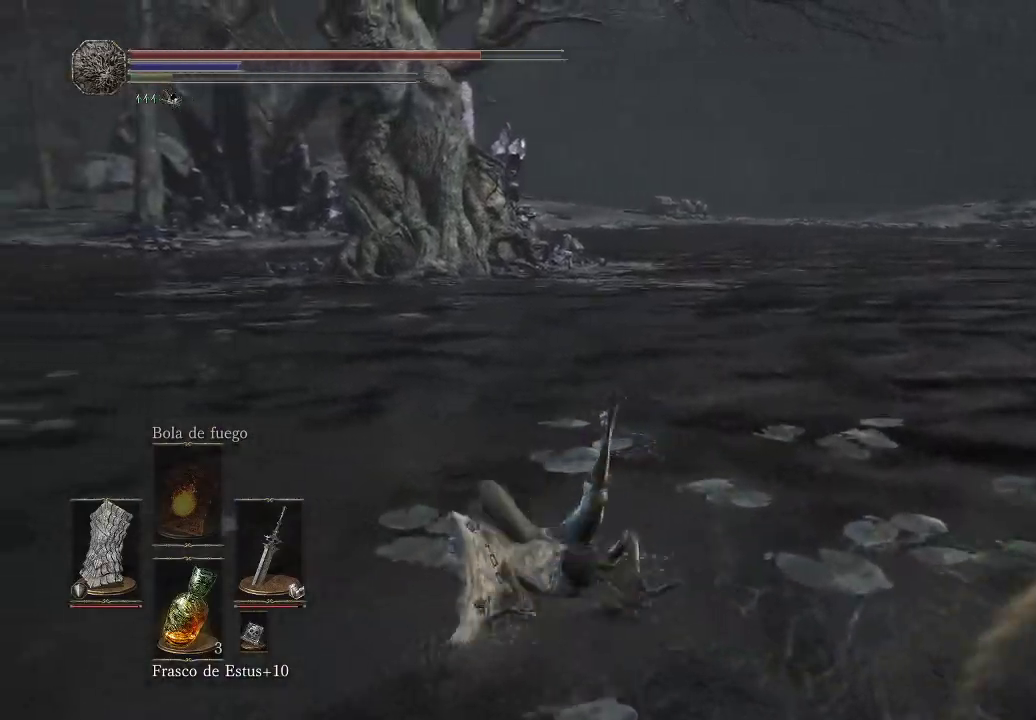
{"buttons": [], "left_stick": "up-right", "right_stick": "left", "events": [[83, "B", "up"], [150, "B", "down"], [250, "B", "up"], [417, "right_stick", "left"], [483, "left_stick", "up-right"]]}